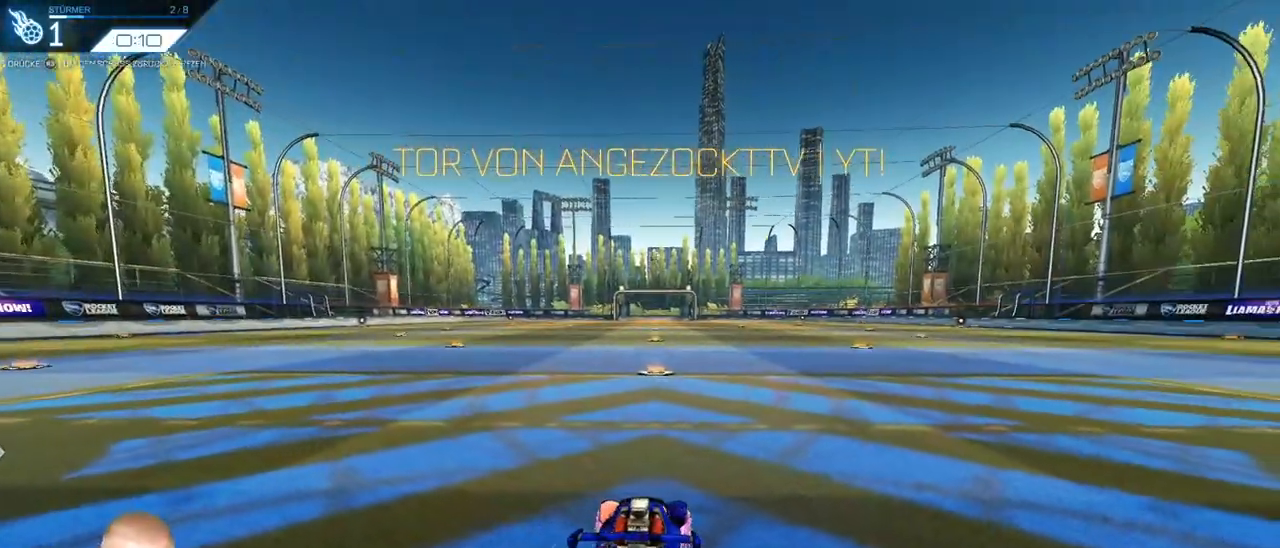
Gameplay with a controller (PlayStation layout); each line is a JSON object with the inputs held at the frame after it. "events" lists button and stick changes between this image and that frame as [ms after this image, input, new state], when the widget could be followed in between. Not read: L1 R1 SELECT START.
{"buttons": [], "left_stick": "center", "right_stick": "center", "events": []}
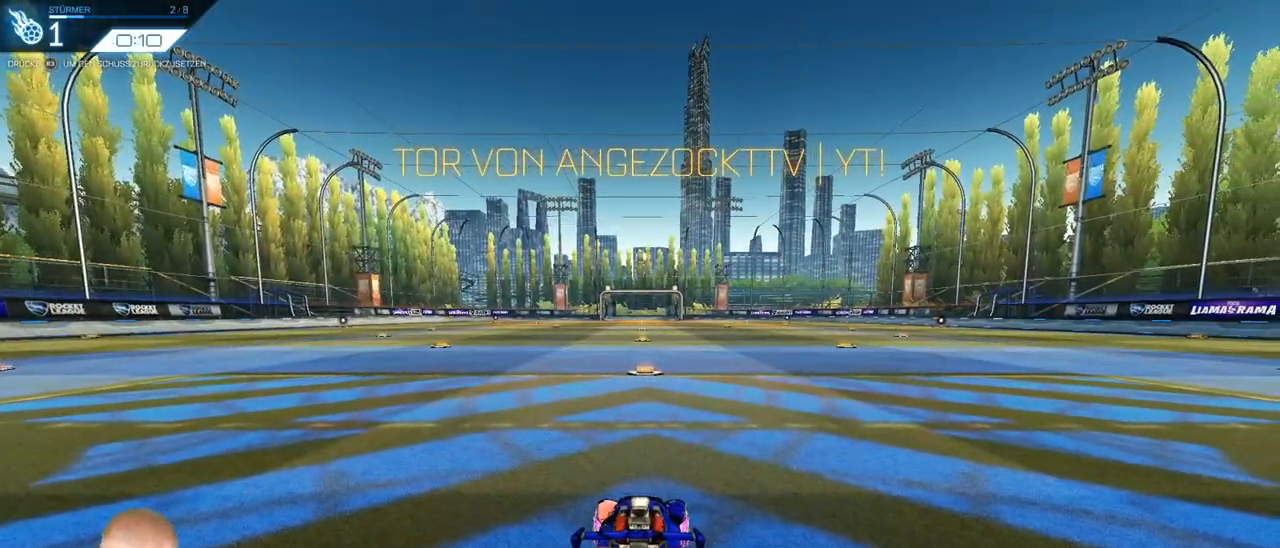
{"buttons": [], "left_stick": "center", "right_stick": "center", "events": []}
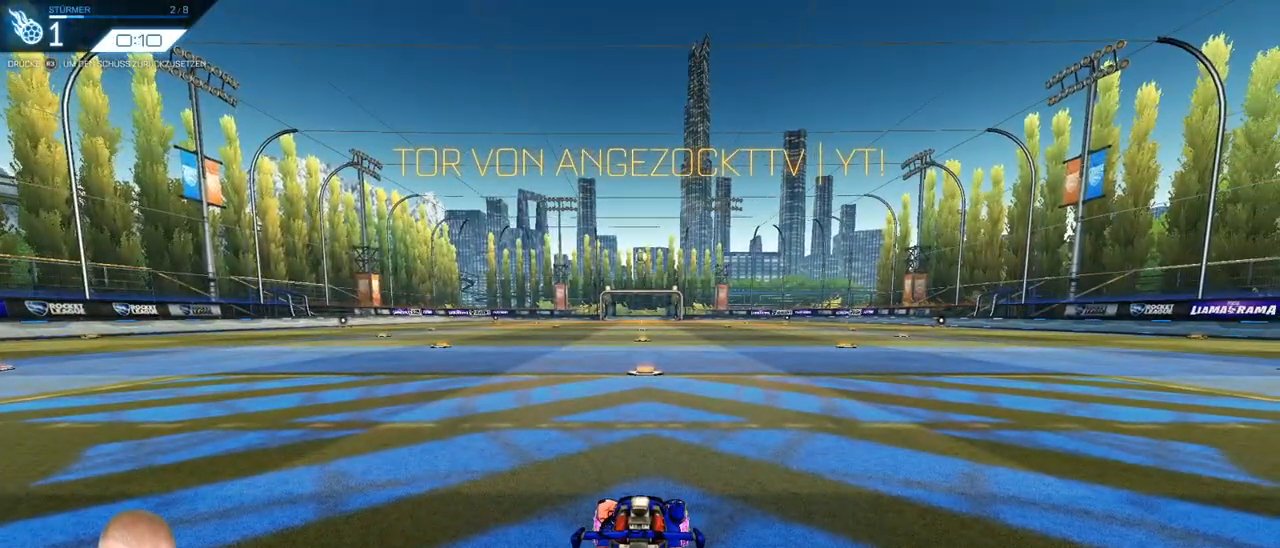
{"buttons": [], "left_stick": "center", "right_stick": "center", "events": []}
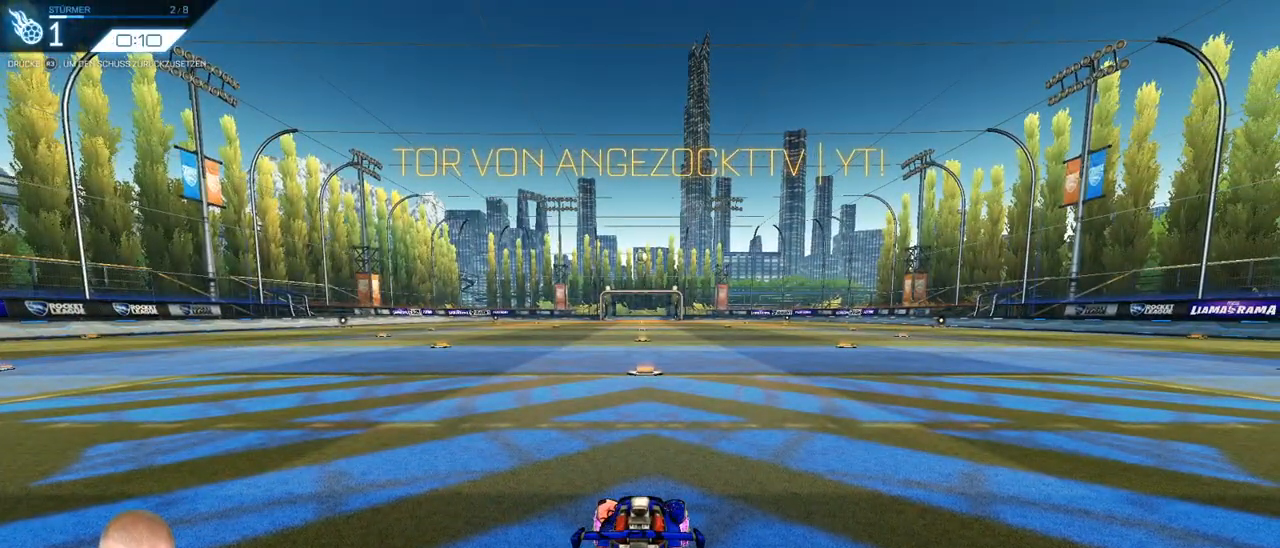
{"buttons": ["CROSS", "R2"], "left_stick": "down", "right_stick": "center", "events": [[233, "R2", "down"], [434, "CROSS", "down"], [434, "left_stick", "down"]]}
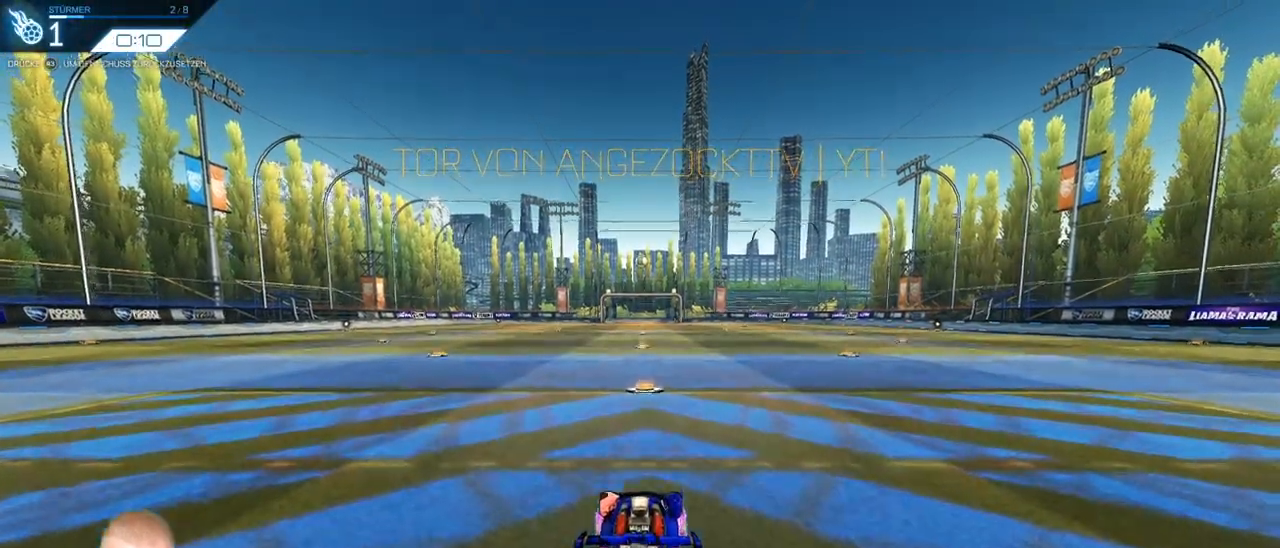
{"buttons": ["R2"], "left_stick": "right", "right_stick": "center", "events": [[67, "CROSS", "up"], [67, "left_stick", "center"], [134, "CROSS", "down"], [150, "left_stick", "down"], [234, "CROSS", "up"], [284, "left_stick", "center"], [434, "left_stick", "right"]]}
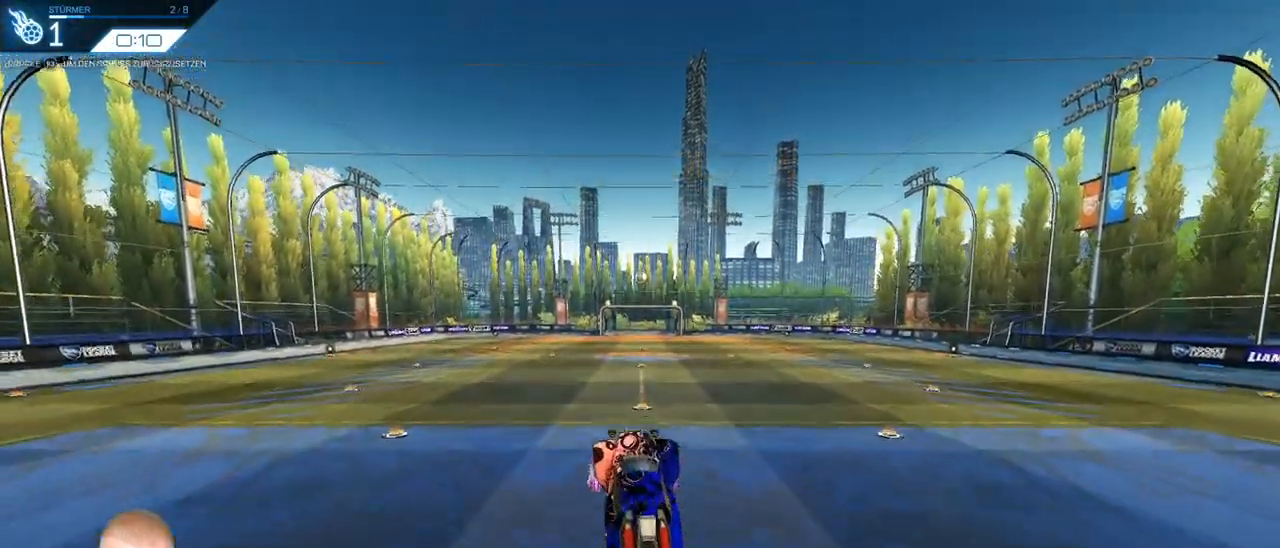
{"buttons": ["R2"], "left_stick": "right", "right_stick": "center", "events": []}
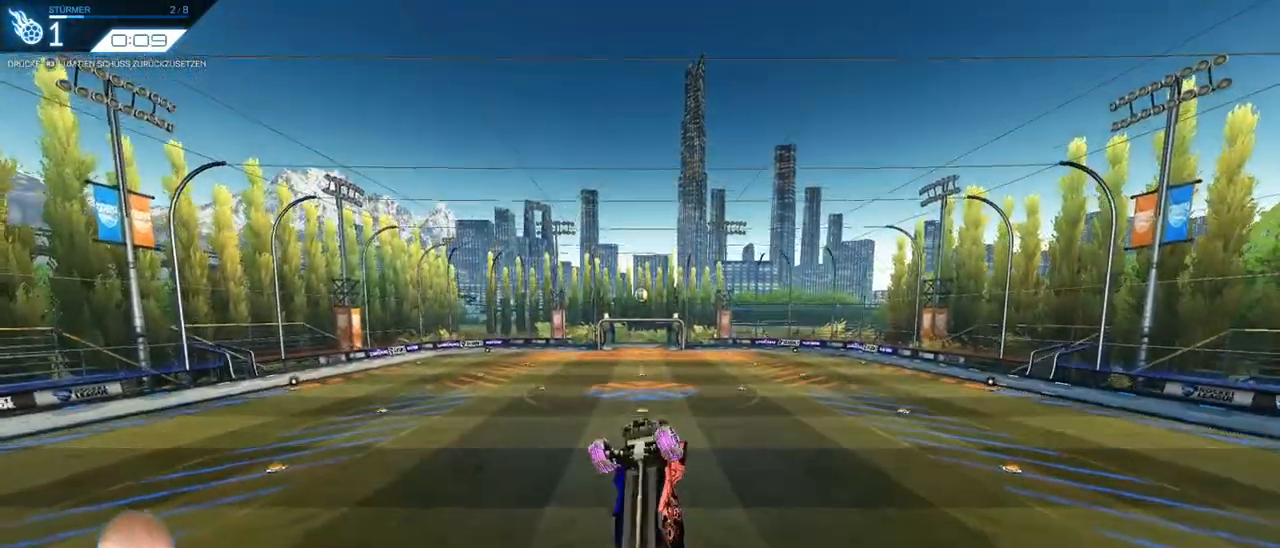
{"buttons": ["R2"], "left_stick": "right", "right_stick": "center", "events": []}
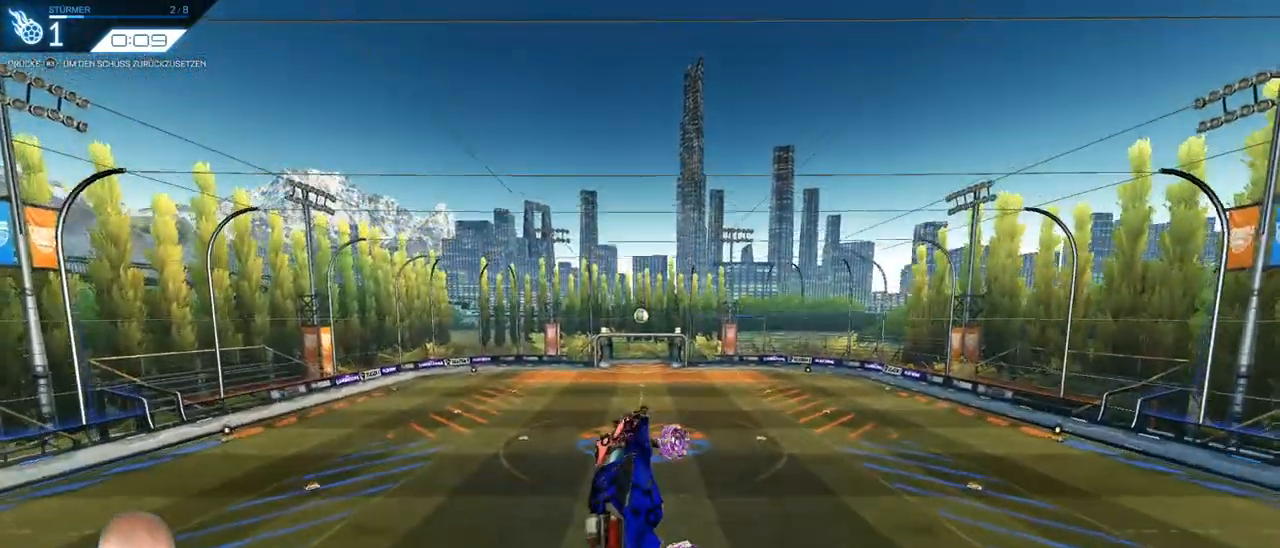
{"buttons": [], "left_stick": "right", "right_stick": "center", "events": [[183, "R2", "up"], [350, "R2", "down"], [450, "R2", "up"]]}
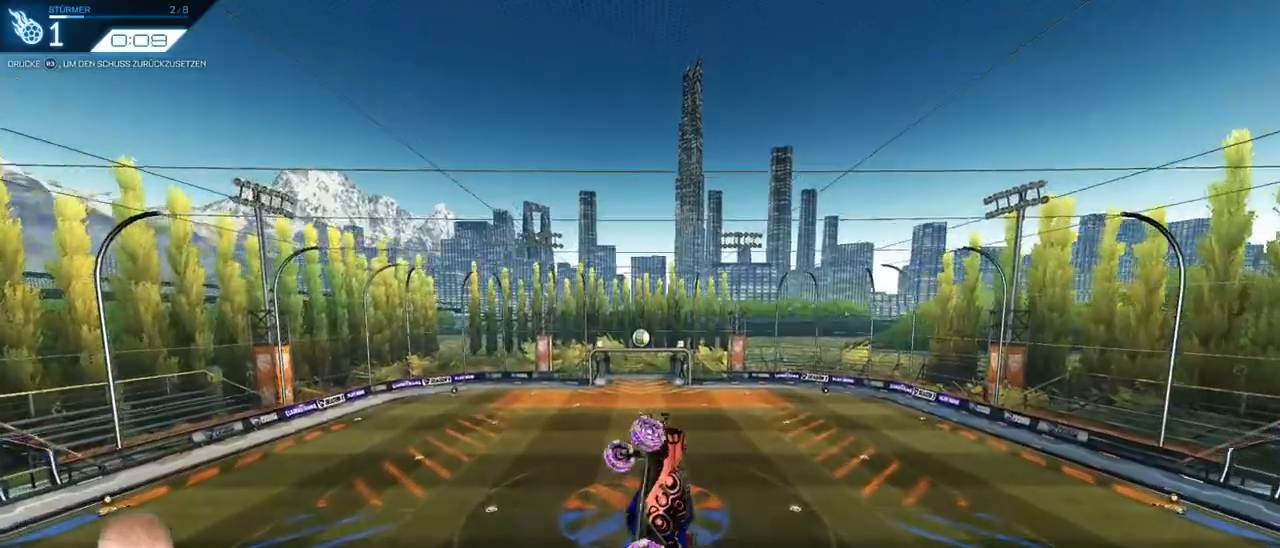
{"buttons": [], "left_stick": "right", "right_stick": "center", "events": []}
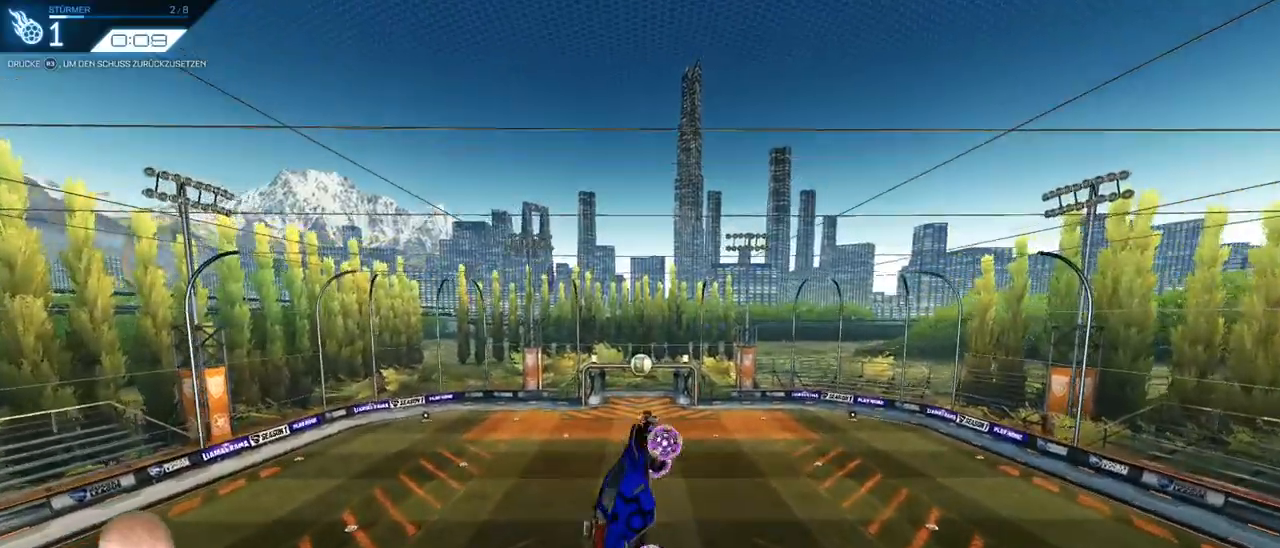
{"buttons": [], "left_stick": "down-left", "right_stick": "center", "events": [[150, "left_stick", "center"], [434, "left_stick", "down-left"]]}
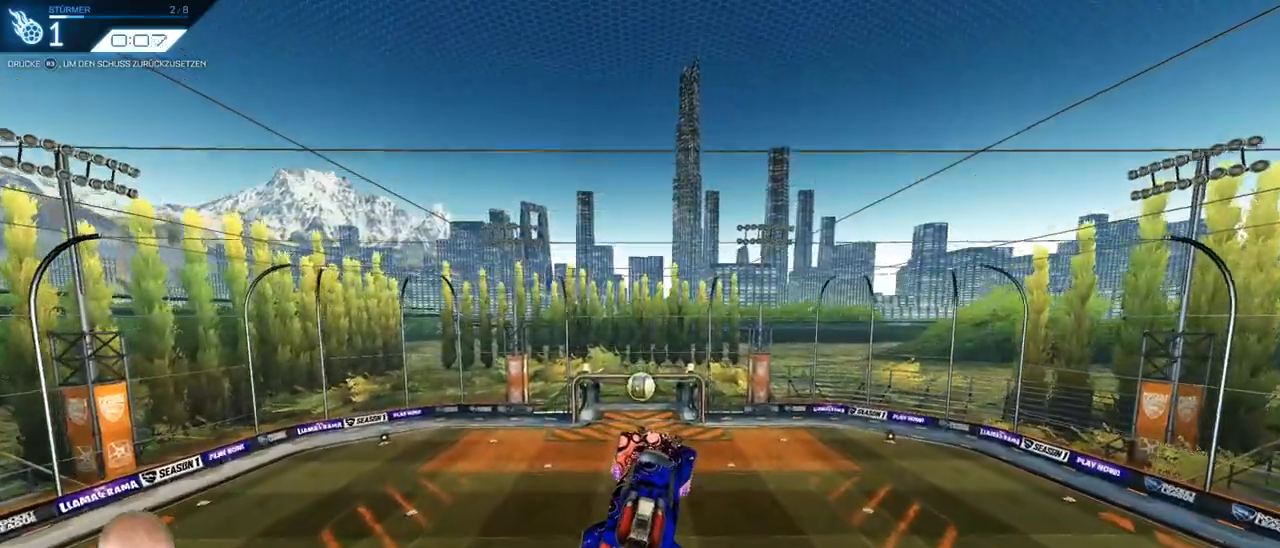
{"buttons": [], "left_stick": "center", "right_stick": "center"}
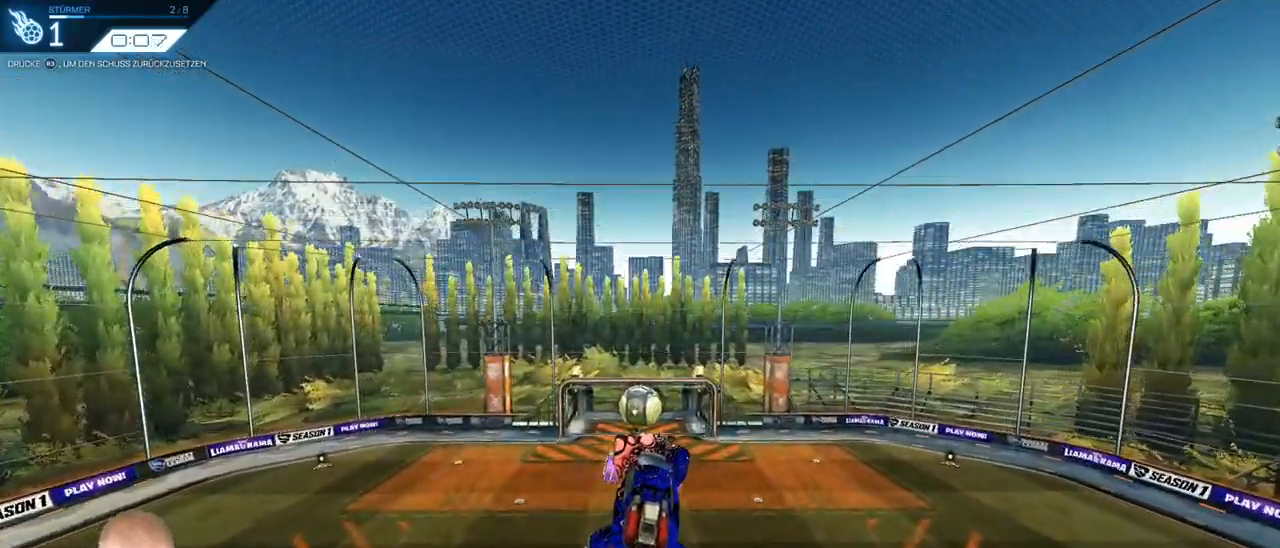
{"buttons": [], "left_stick": "up", "right_stick": "center", "events": [[150, "left_stick", "up-left"], [283, "left_stick", "center"], [300, "R2", "down"], [384, "left_stick", "up"], [400, "R2", "up"]]}
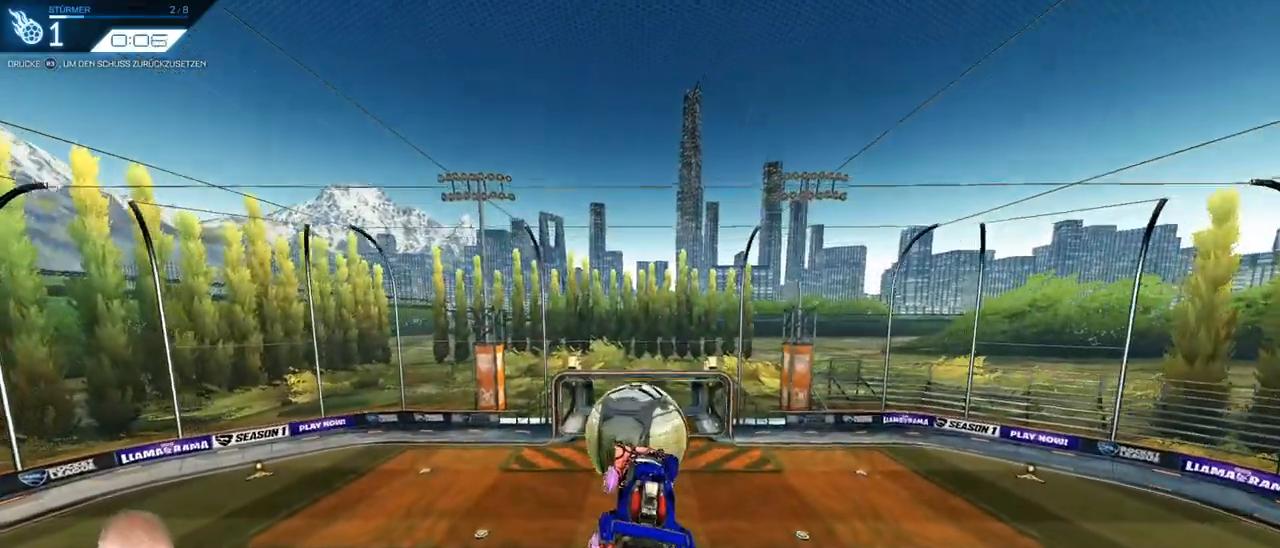
{"buttons": [], "left_stick": "up-right", "right_stick": "center", "events": [[217, "left_stick", "center"], [467, "left_stick", "up-right"]]}
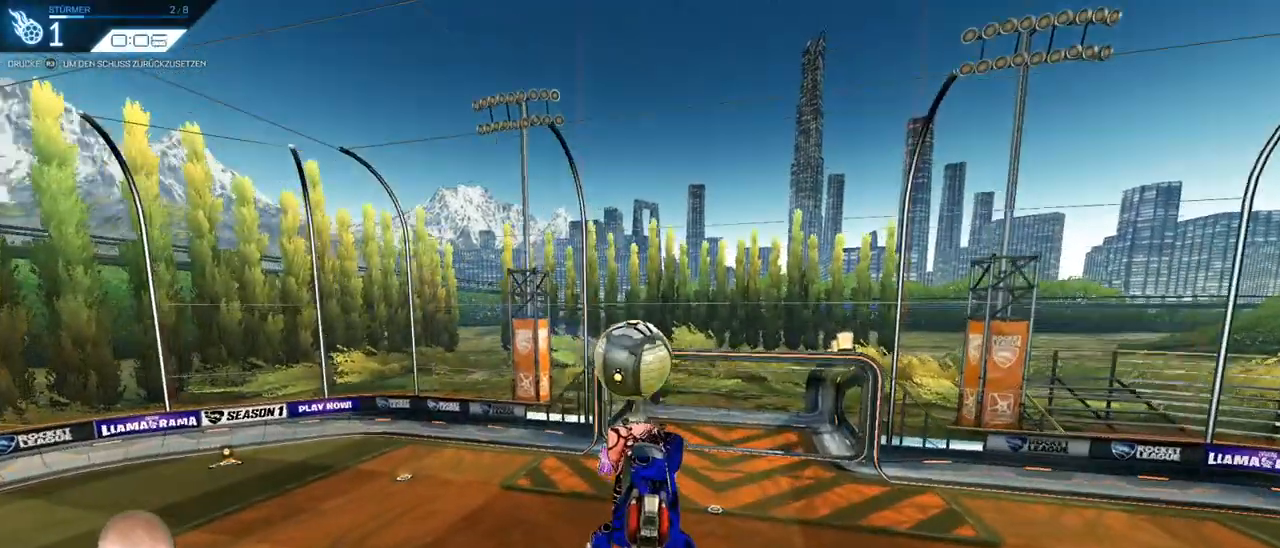
{"buttons": [], "left_stick": "center", "right_stick": "center", "events": [[317, "left_stick", "center"]]}
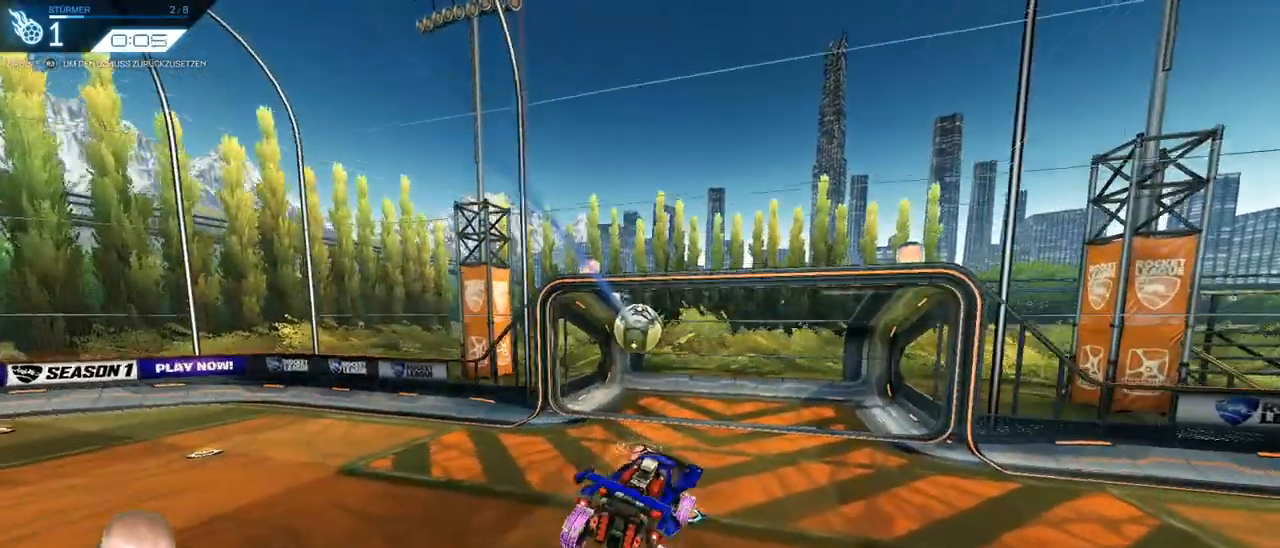
{"buttons": ["R2"], "left_stick": "center", "right_stick": "center", "events": [[284, "R2", "down"], [301, "R3", "down"], [384, "R3", "up"]]}
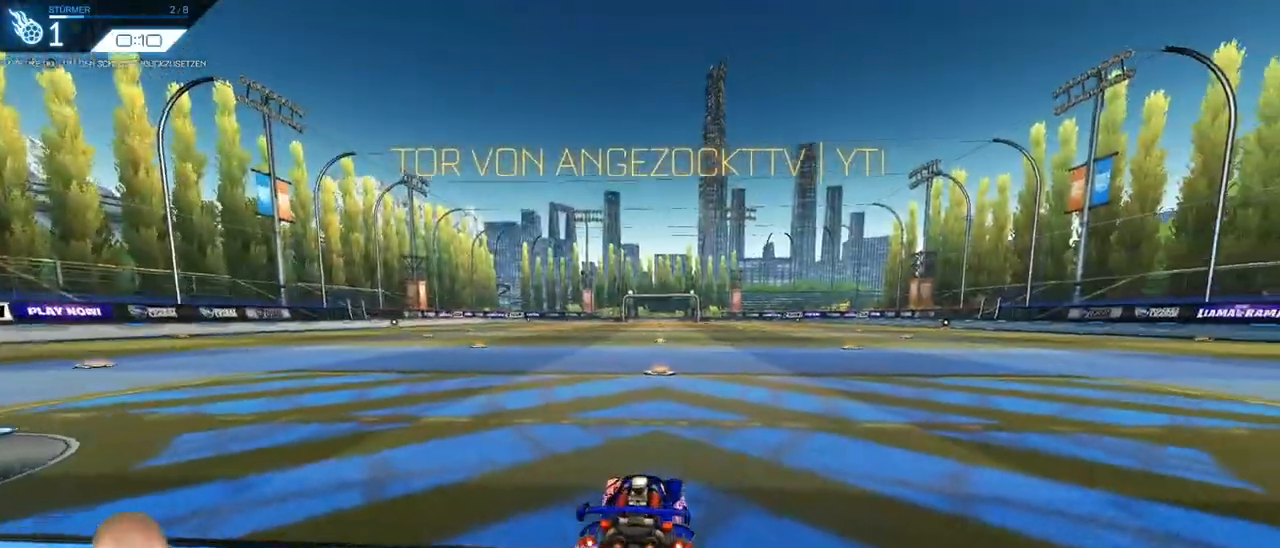
{"buttons": ["CROSS", "R2"], "left_stick": "down-right", "right_stick": "center", "events": [[200, "CROSS", "down"], [200, "left_stick", "down"], [367, "left_stick", "center"], [384, "CROSS", "up"], [434, "CROSS", "down"], [467, "left_stick", "down-right"]]}
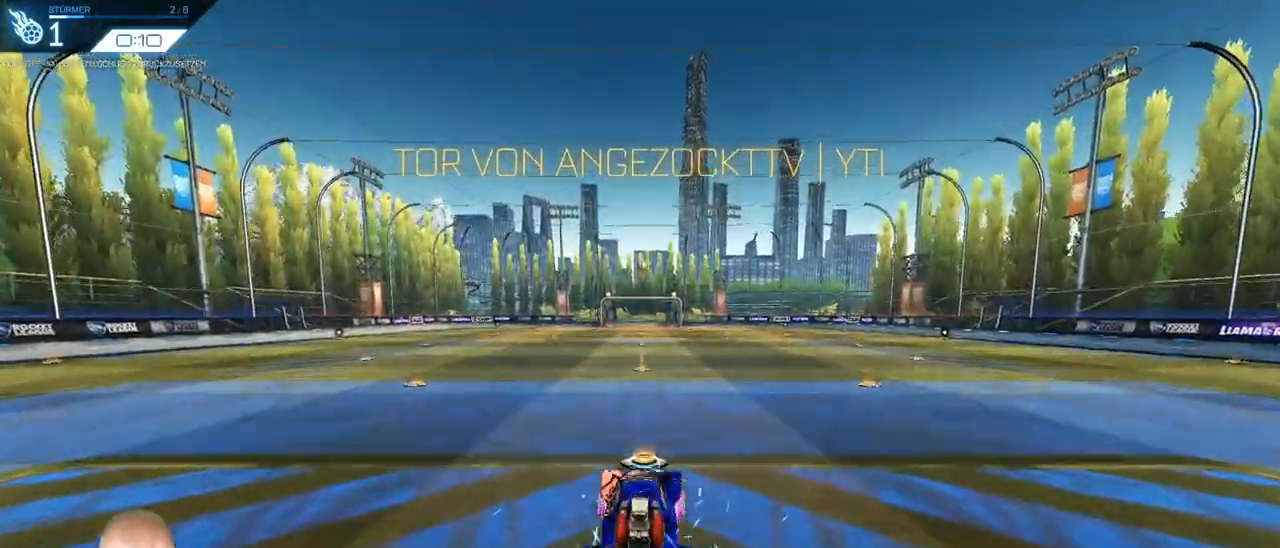
{"buttons": ["R2"], "left_stick": "left", "right_stick": "center", "events": [[100, "CROSS", "up"], [100, "left_stick", "center"], [267, "left_stick", "left"]]}
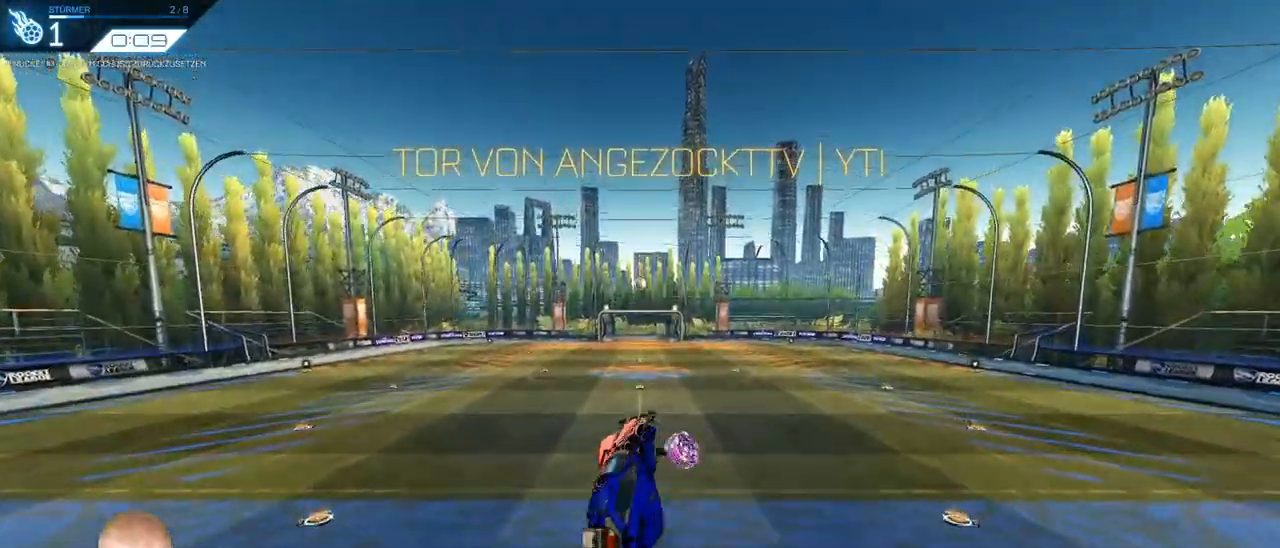
{"buttons": ["R2"], "left_stick": "left", "right_stick": "center", "events": []}
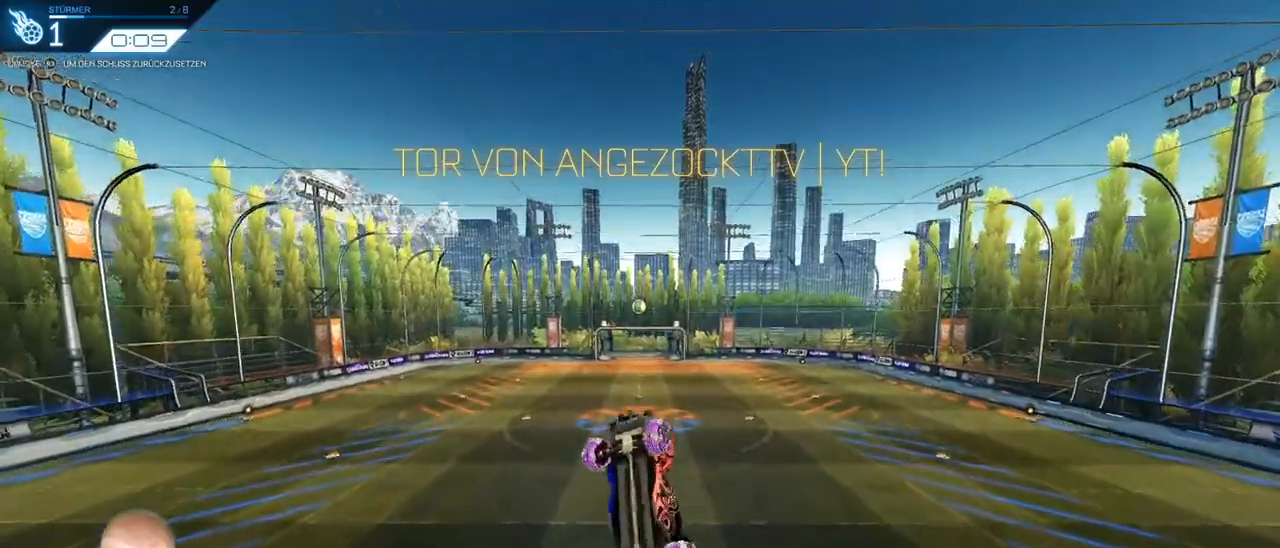
{"buttons": [], "left_stick": "center", "right_stick": "center", "events": [[117, "R2", "up"], [201, "R2", "down"], [267, "R2", "up"], [384, "left_stick", "center"]]}
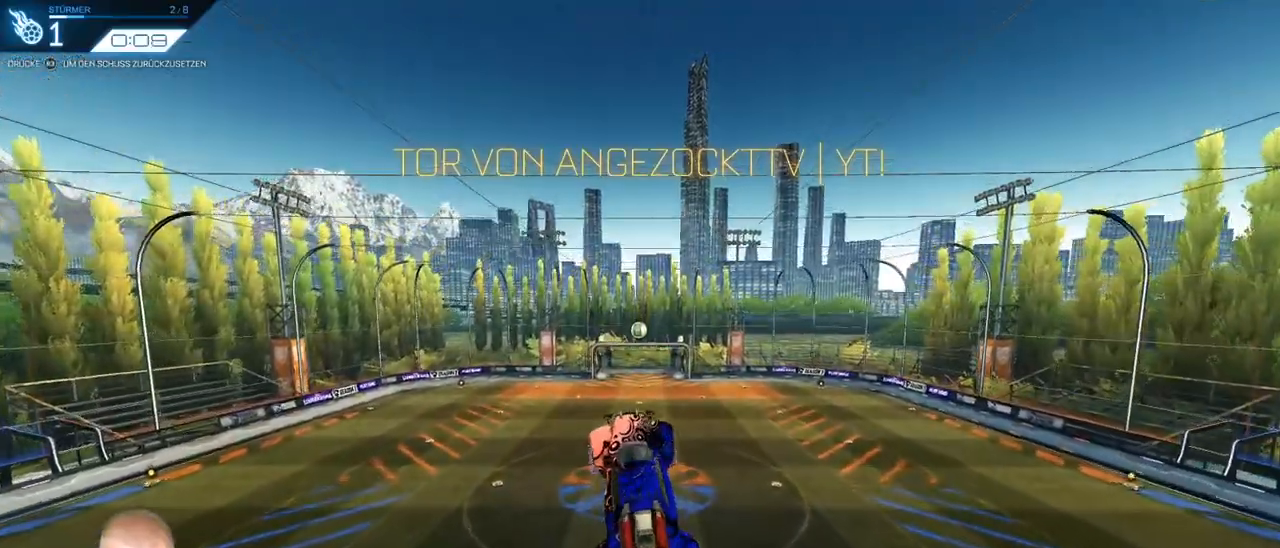
{"buttons": [], "left_stick": "left", "right_stick": "center", "events": [[67, "left_stick", "left"]]}
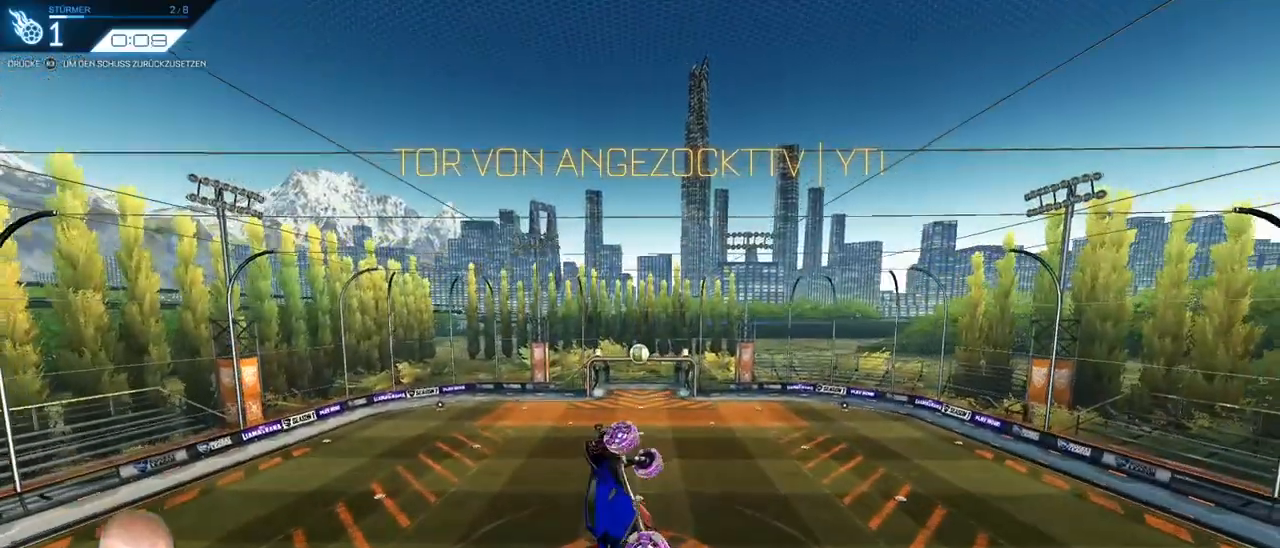
{"buttons": [], "left_stick": "left", "right_stick": "center", "events": [[167, "left_stick", "down-left"], [451, "left_stick", "left"]]}
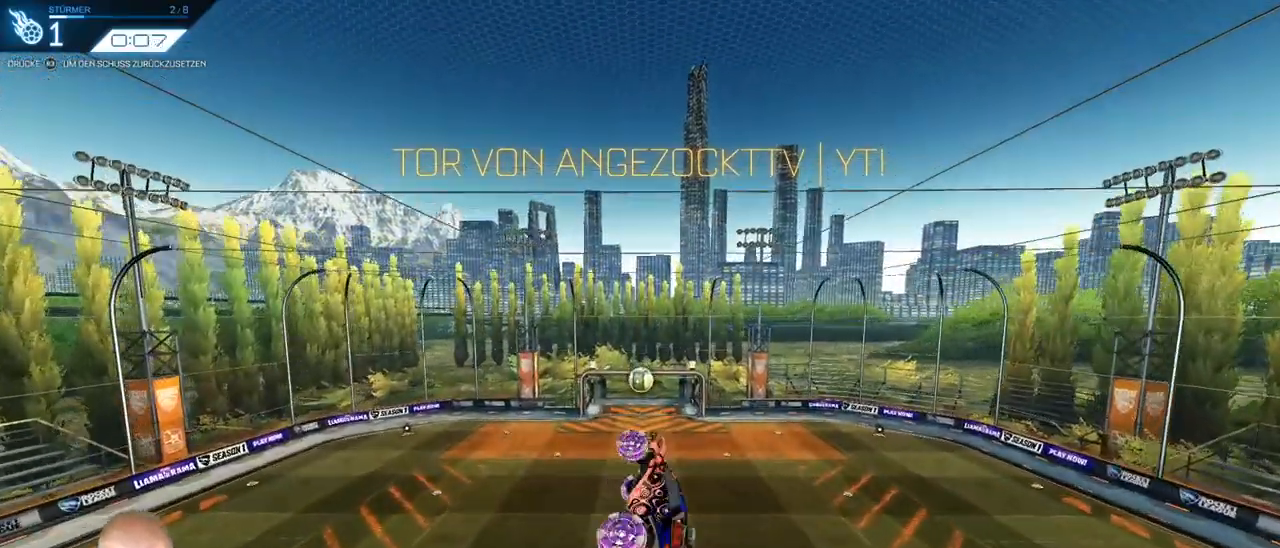
{"buttons": [], "left_stick": "center", "right_stick": "center", "events": [[150, "left_stick", "center"], [267, "left_stick", "up-right"], [401, "left_stick", "center"]]}
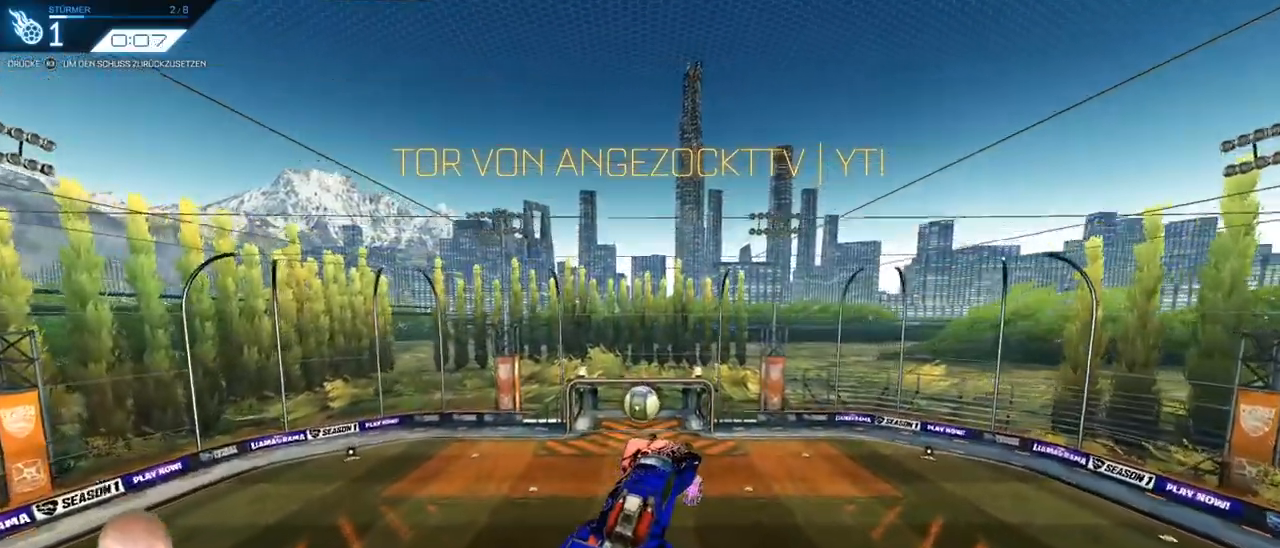
{"buttons": [], "left_stick": "up-left", "right_stick": "center", "events": [[50, "left_stick", "up"], [150, "left_stick", "center"], [200, "left_stick", "left"], [450, "left_stick", "up-left"]]}
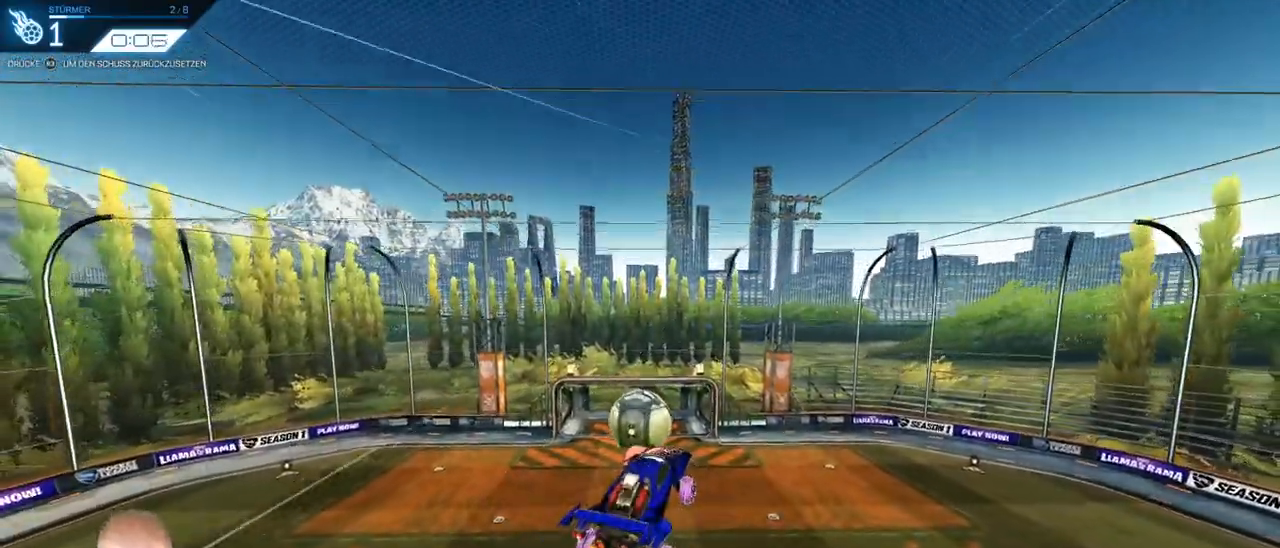
{"buttons": [], "left_stick": "up", "right_stick": "center", "events": [[117, "left_stick", "center"], [300, "left_stick", "up"]]}
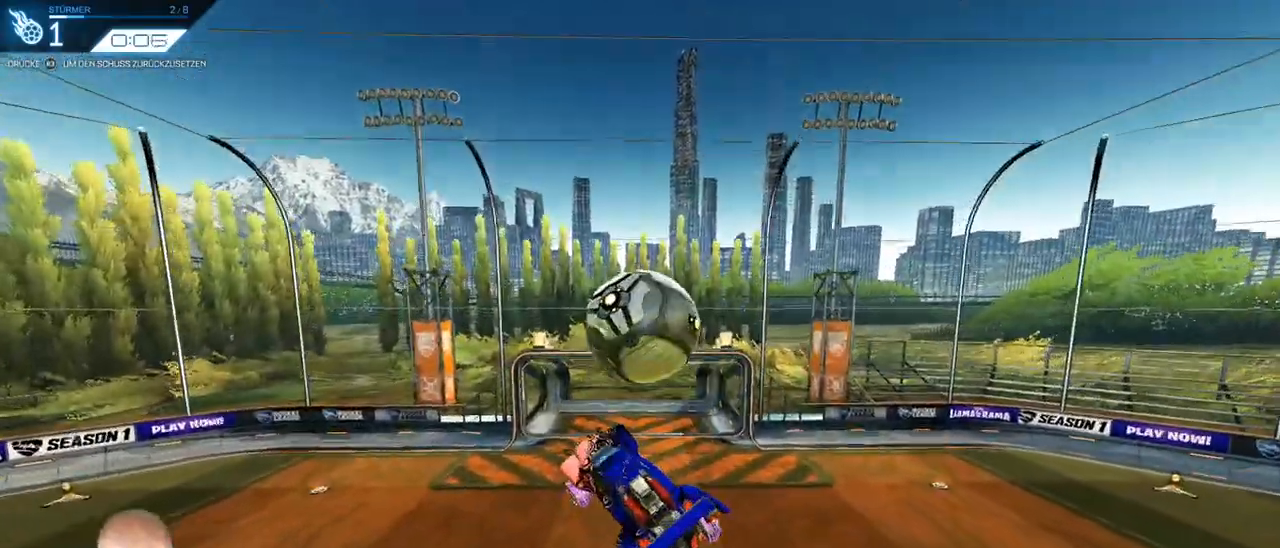
{"buttons": [], "left_stick": "right", "right_stick": "center", "events": [[50, "left_stick", "up-right"], [166, "left_stick", "right"]]}
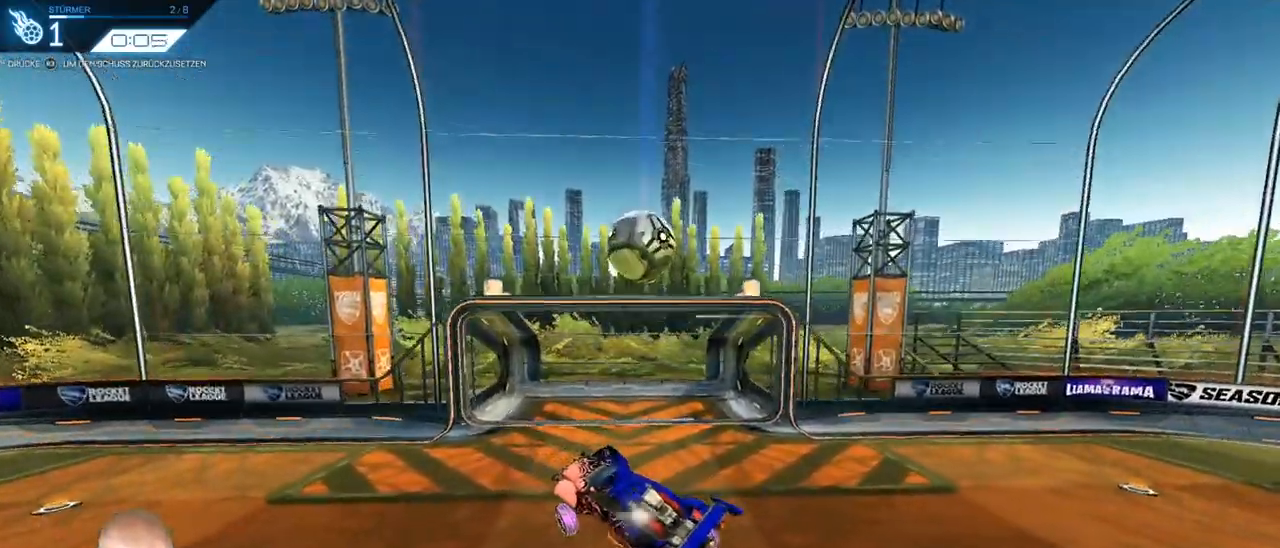
{"buttons": [], "left_stick": "center", "right_stick": "center", "events": [[284, "left_stick", "center"]]}